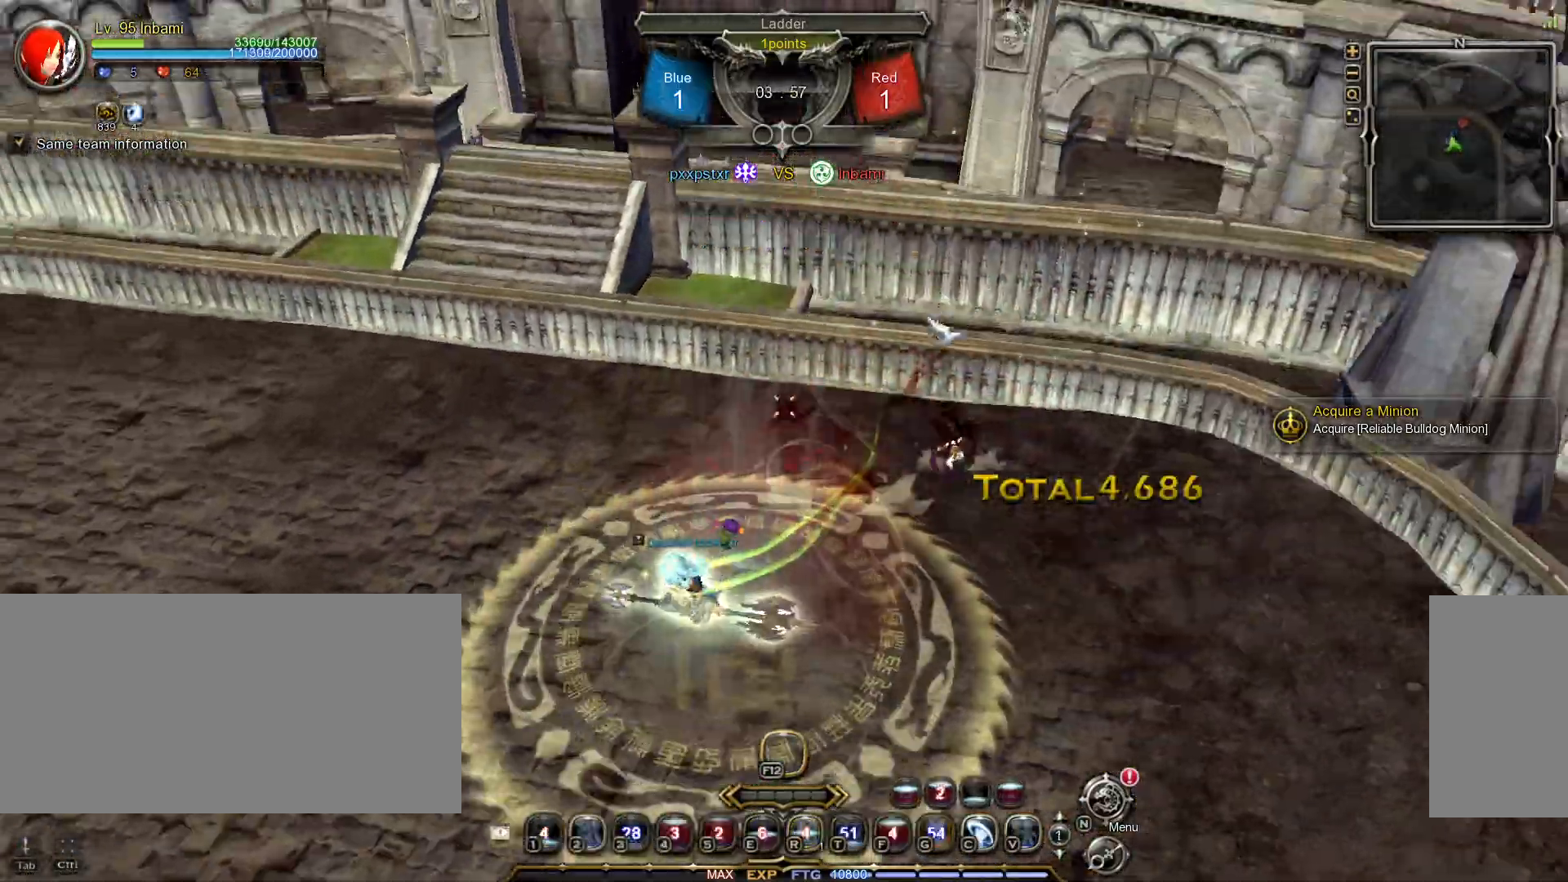
Gameplay with keyboard and mouse; each line is a JSON object with the keys and mouse buttons held at the frame after it. "events" lists presses ("down") and releases ("up") of ".", "/", "0", "1", "2", "3", "4", "5", "6", "7", "8", "9", "a", "alt_l", "alt_r", "b", "backslash", "backspace", "c", "caps_lock", "comma", "ctrl_l", "ctrl_r", "d", "down", "e", "equals", "escape", "f", "f1", "f10", "f11", "f12", "f2", "f3", "f4", "f5", "f6", "f7", "f8", "f9", "g", "h", "i", "j", "k", "l", "lbracket", "left", "m", "minus", "n", "o", "p", "q", "quote", "r", "rbracket", "return", "right", "s", "semicolon", "shift_l", "shift_r", "space", "super", "t", "tab", "tilde", "u", "up", "v", "w", "x", "y", "z", "mouse_left", "mouse_wheel", "mouse_right", "mouse_mb4" and "mouse_mb5" between this image and that frame as [ms after this image, input, new state], when the widget could be followed in between. "mouse_left", "mouse_wheel", "mouse_right", "mouse_mb4", "mouse_mb5" = the "left", "wheel", "right", "mb4", "mb5" buttons of the "mouse" list. No other keys are recorded. "wheel" means that the mouse wheel is clicked or scrolled. Mouse movement is not recorded.
{"keys": [], "mouse": [], "events": [[83, "tilde", "up"]]}
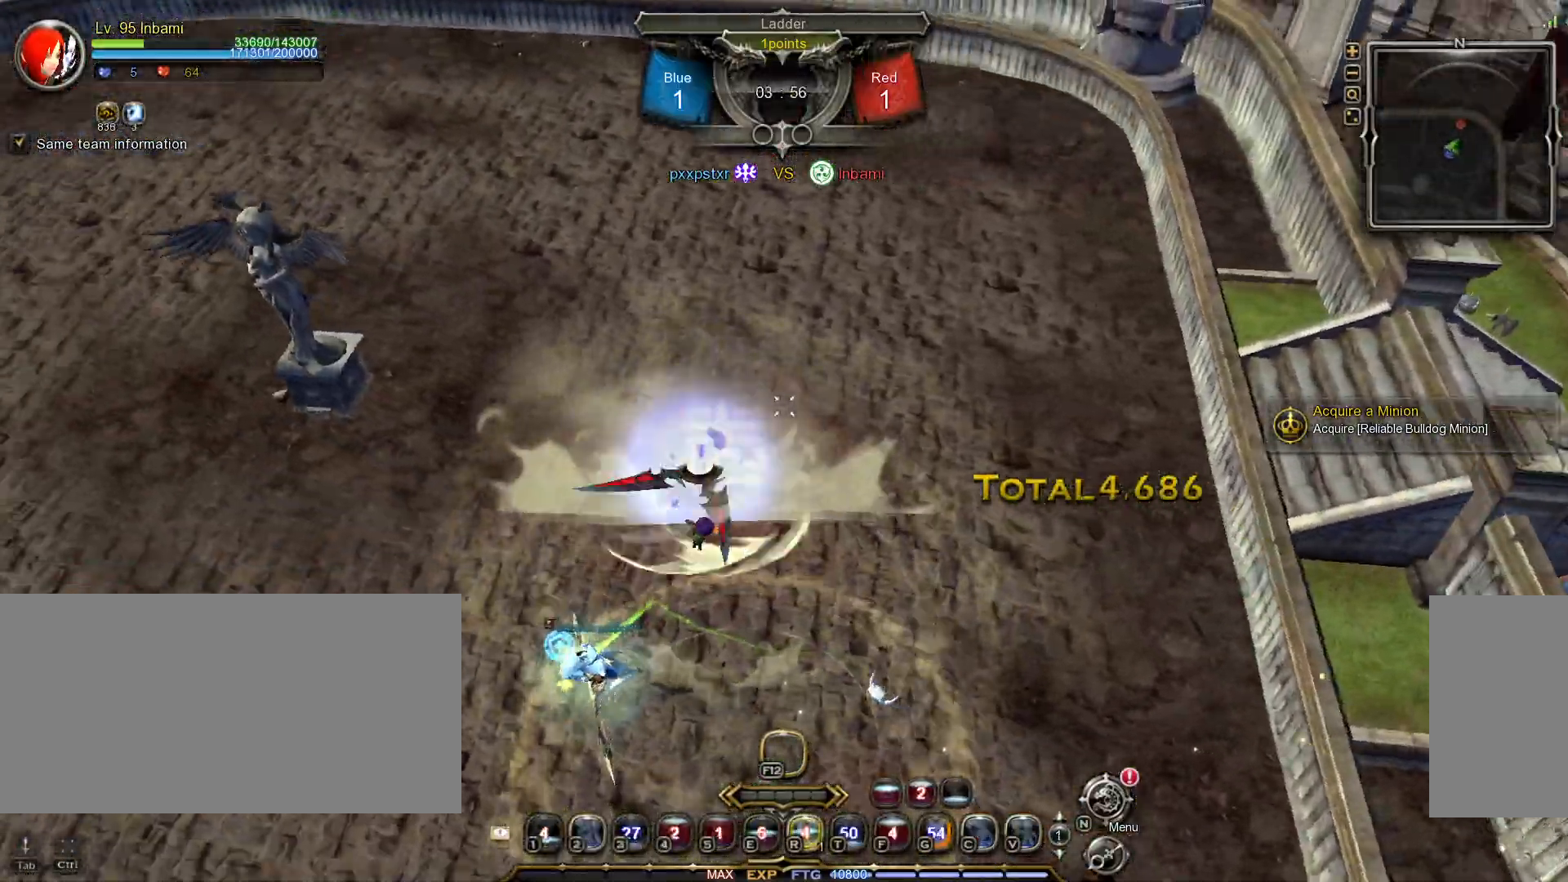
{"keys": [], "mouse": ["left"], "events": [[33, "mouse_left", "down"], [150, "mouse_left", "up"], [183, "mouse_left", "down"], [283, "mouse_left", "up"], [300, "mouse_left", "down"], [433, "mouse_left", "up"], [450, "mouse_left", "down"]]}
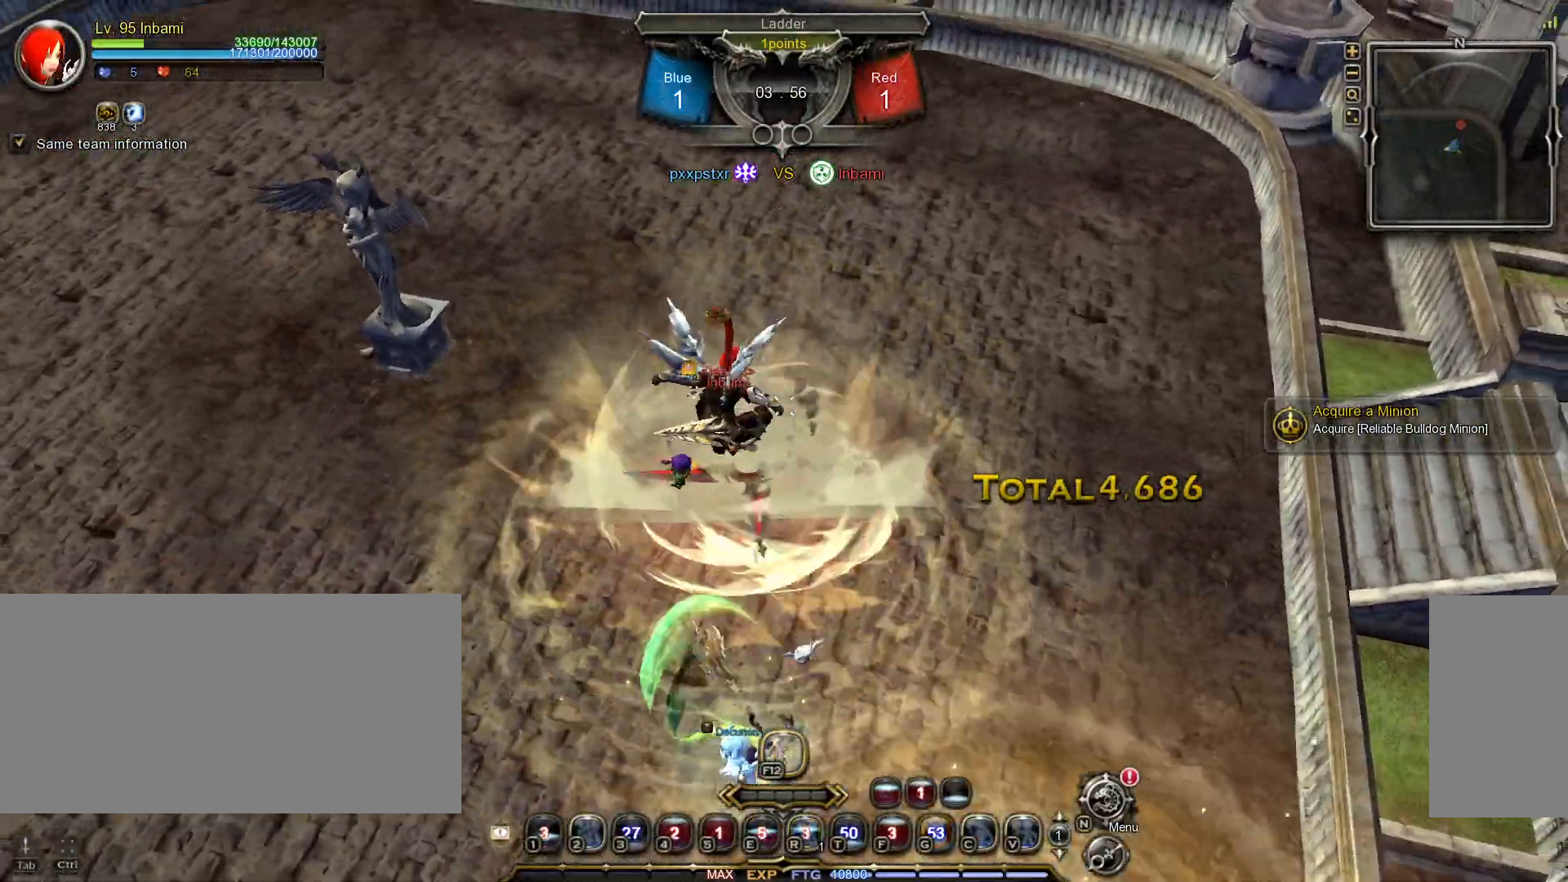
{"keys": [], "mouse": [], "events": [[67, "mouse_left", "up"], [250, "5", "down"], [317, "5", "up"], [383, "5", "down"], [450, "5", "up"]]}
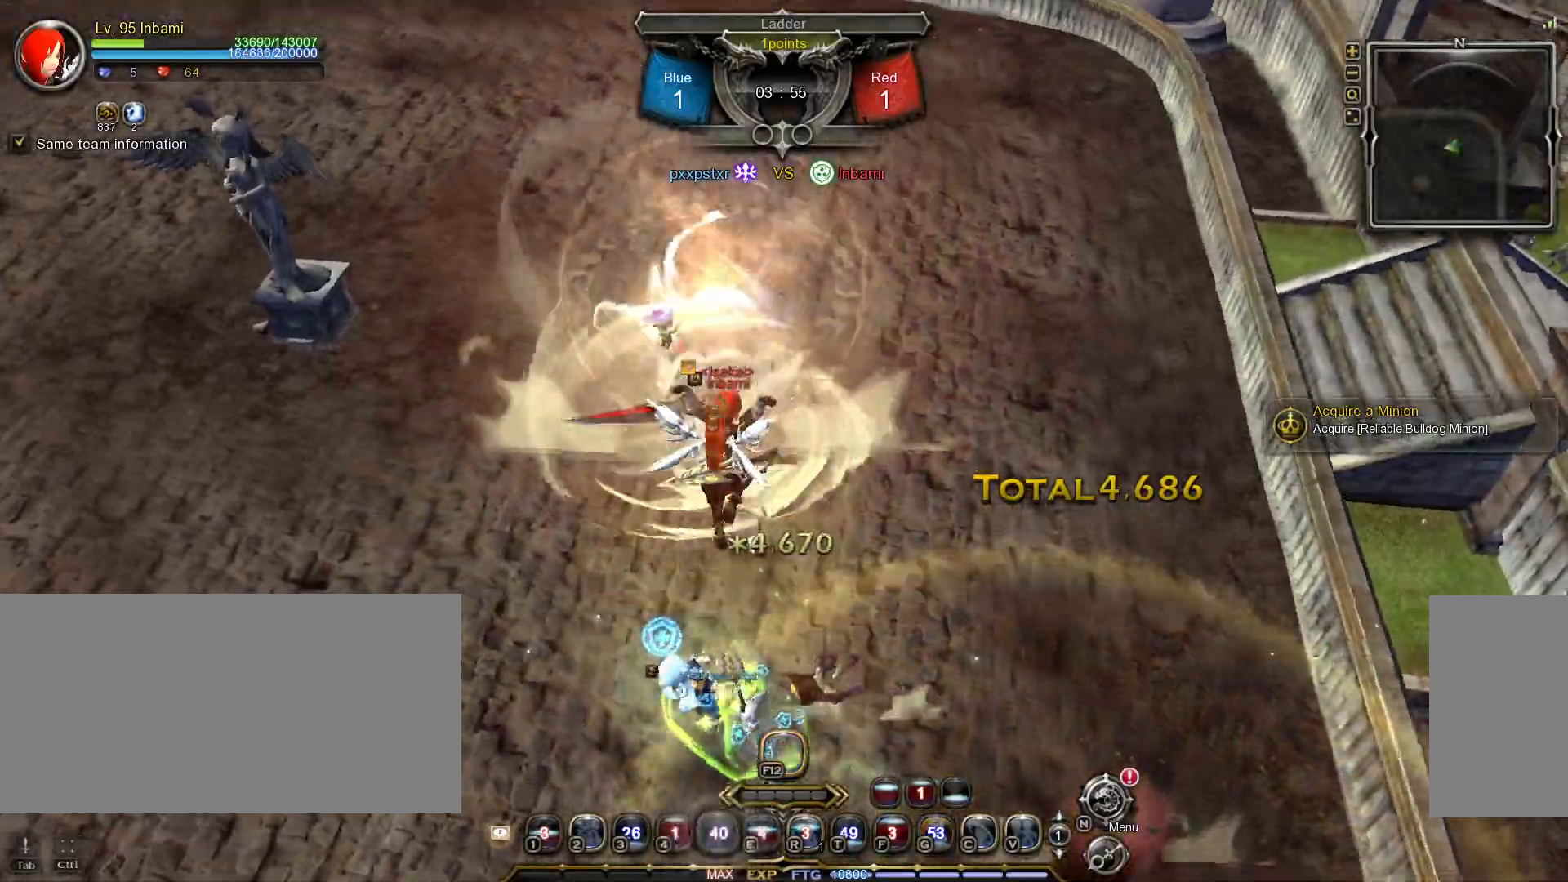
{"keys": [], "mouse": [], "events": []}
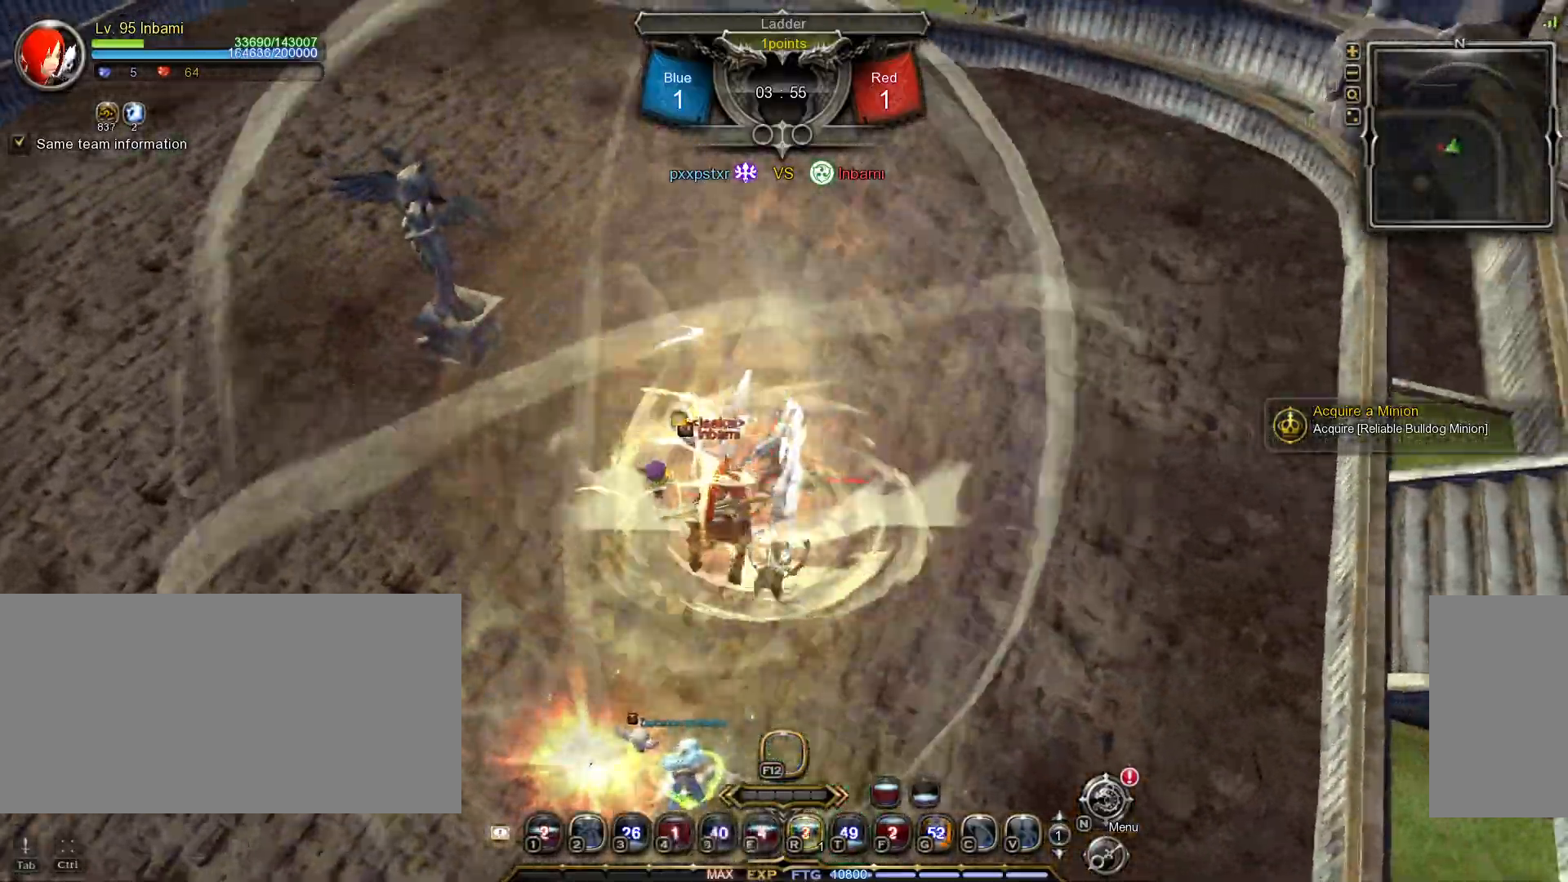
{"keys": ["shift_l", "w"], "mouse": [], "events": [[167, "tilde", "down"], [233, "tilde", "up"], [400, "shift_l", "down"], [400, "w", "down"]]}
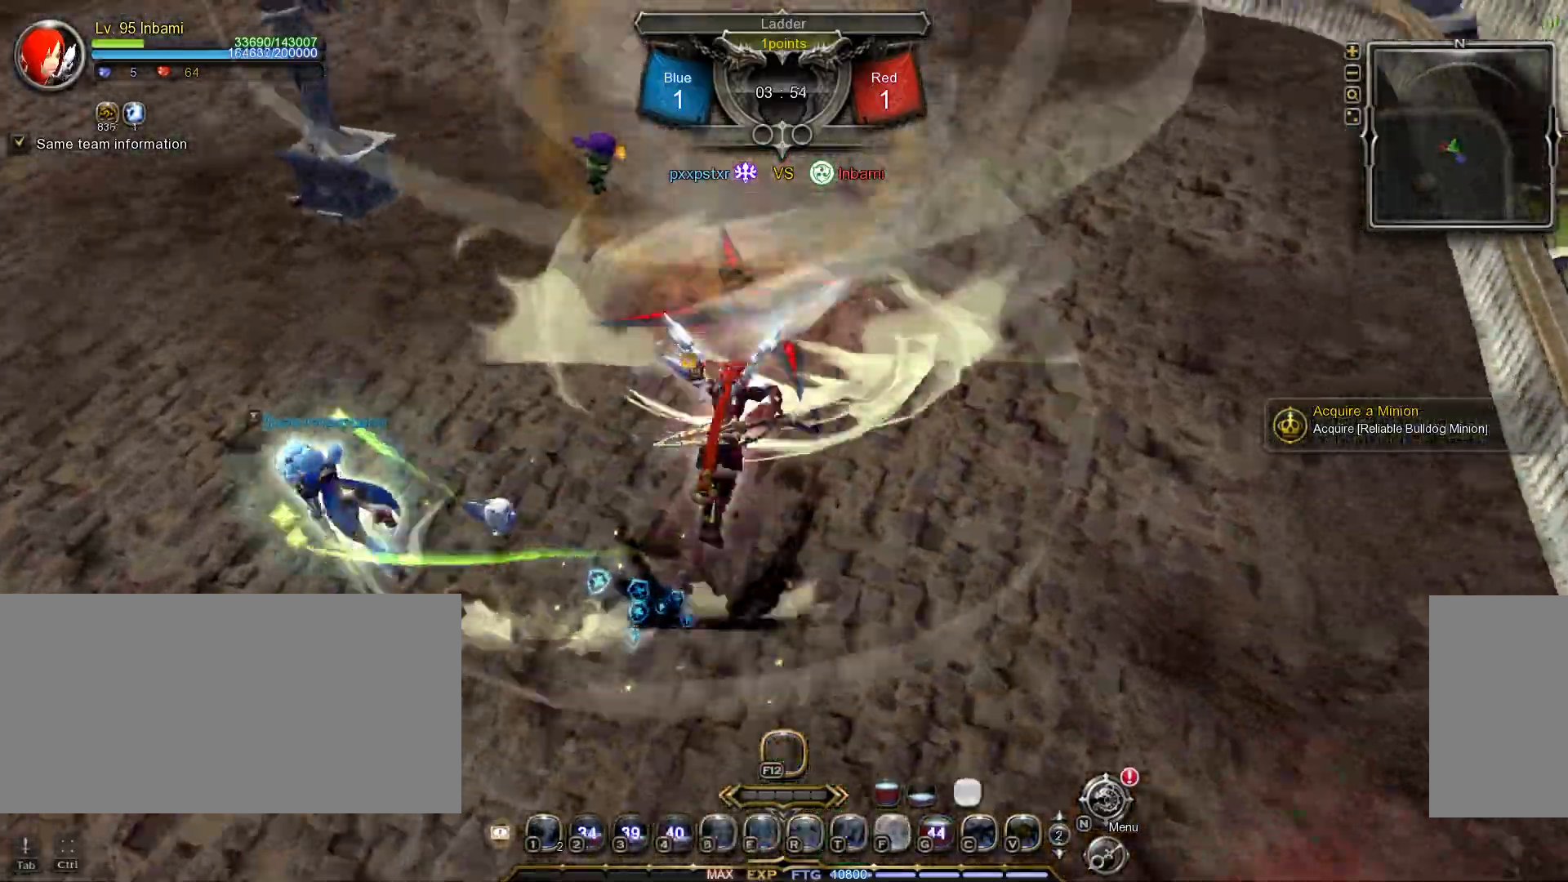
{"keys": ["r", "w"], "mouse": [], "events": [[217, "shift_l", "up"], [483, "r", "down"]]}
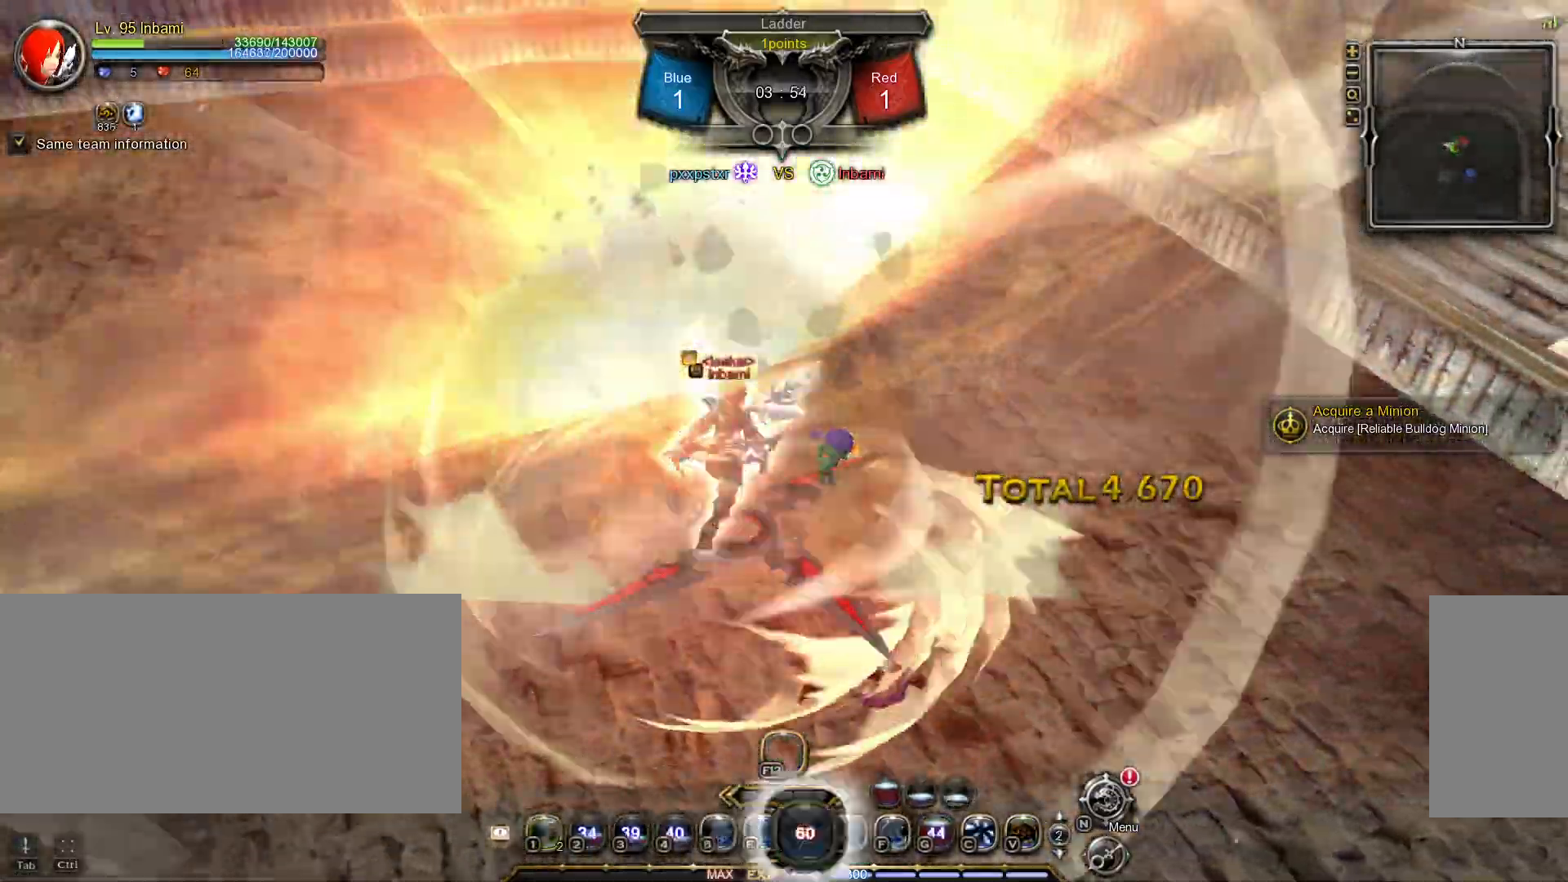
{"keys": ["tilde"], "mouse": [], "events": [[50, "r", "up"], [100, "r", "down"], [183, "r", "up"], [200, "tilde", "down"], [283, "w", "up"], [333, "tilde", "up"], [467, "tilde", "down"]]}
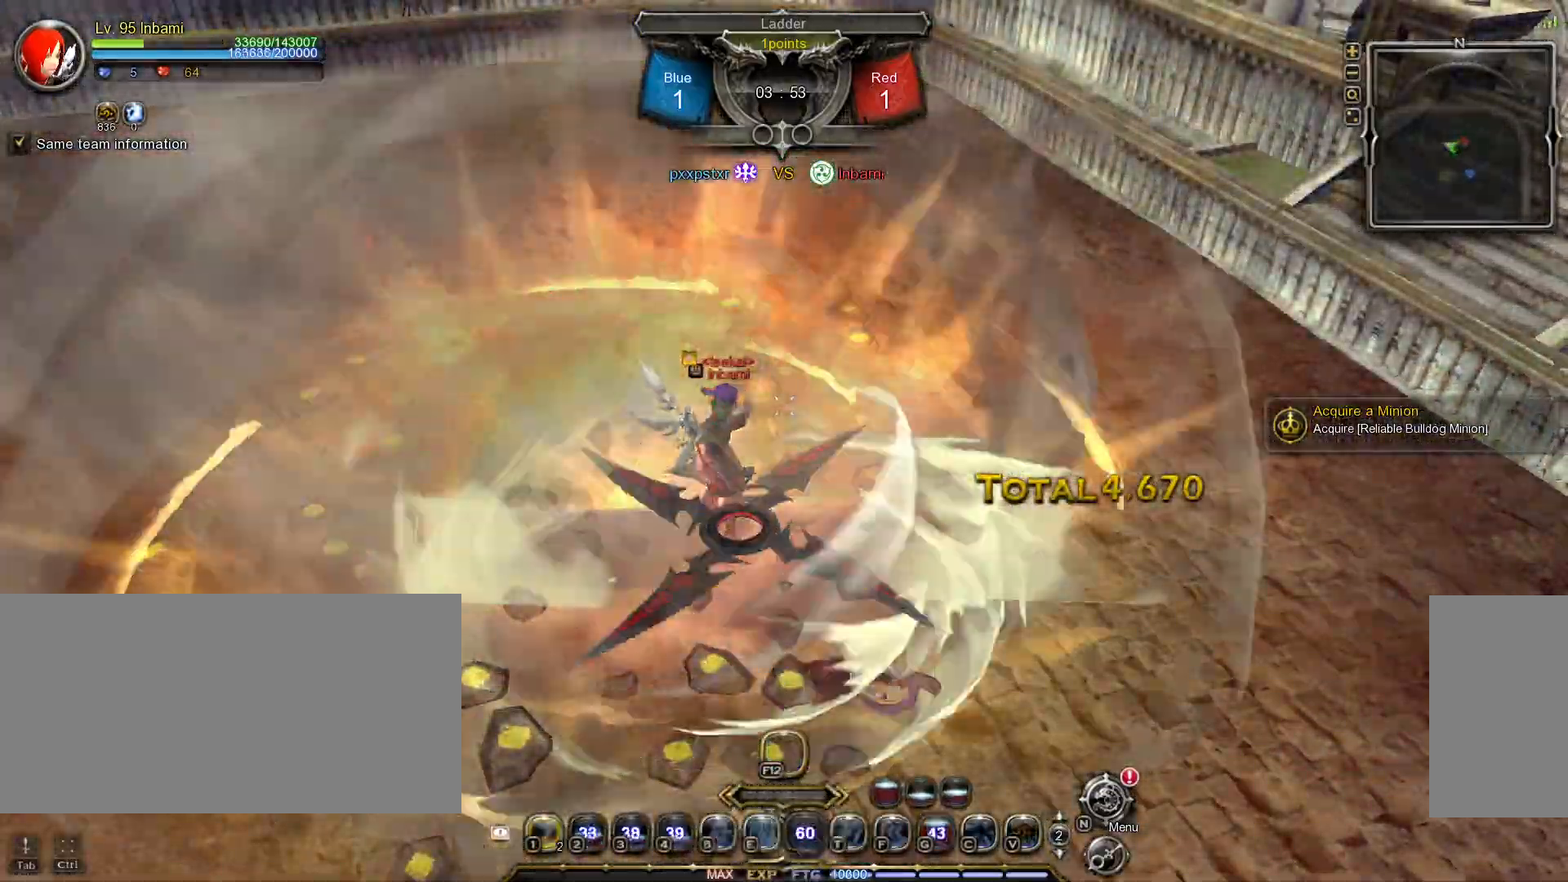
{"keys": ["c"], "mouse": []}
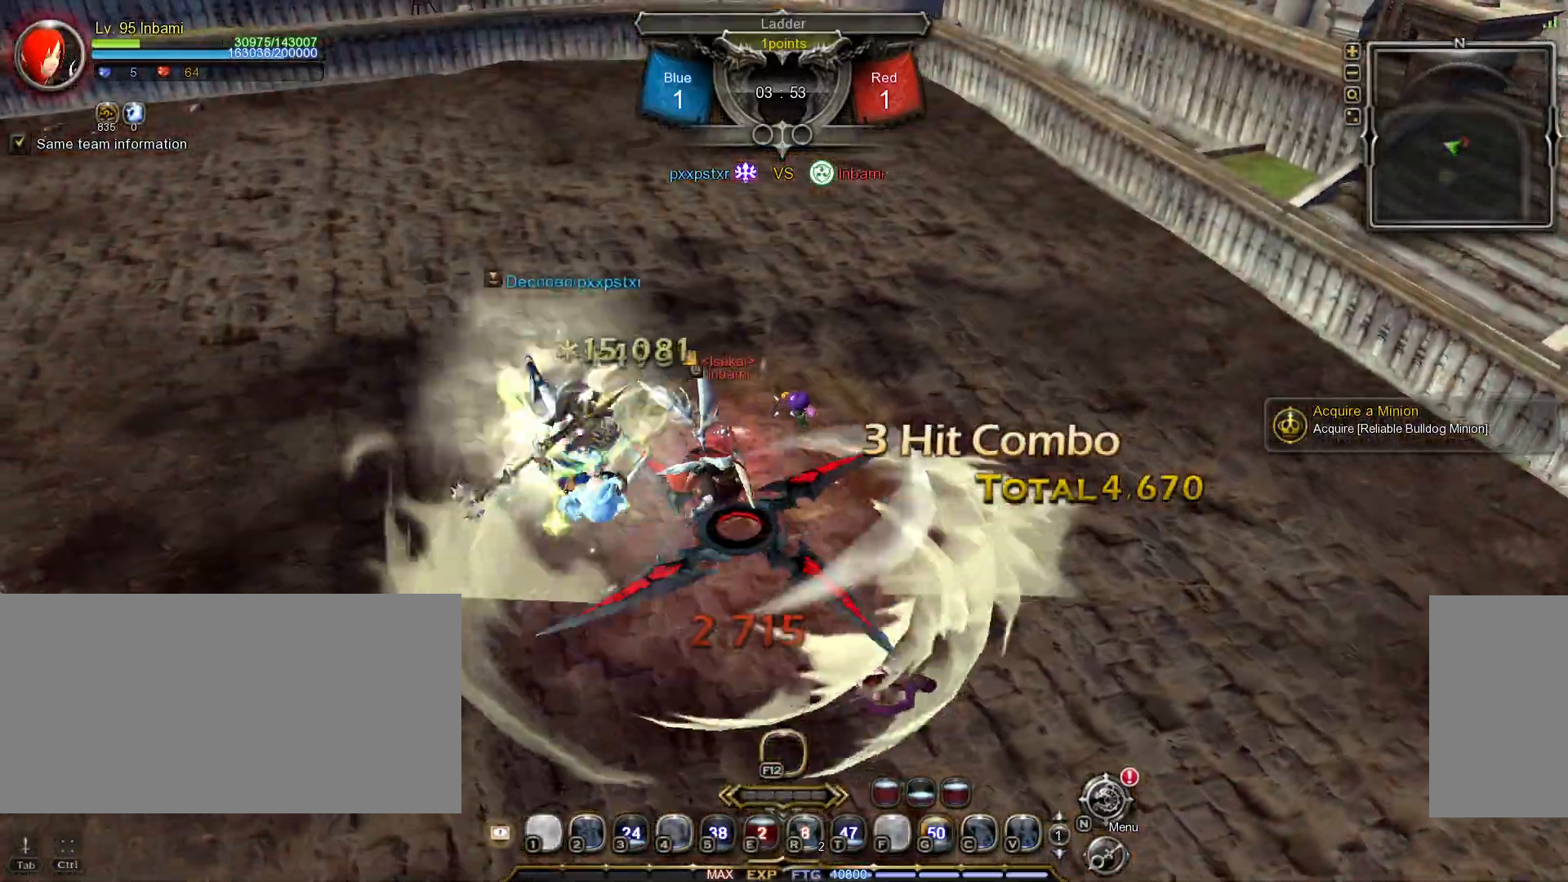
{"keys": ["w"], "mouse": [], "events": [[67, "c", "up"], [417, "w", "down"]]}
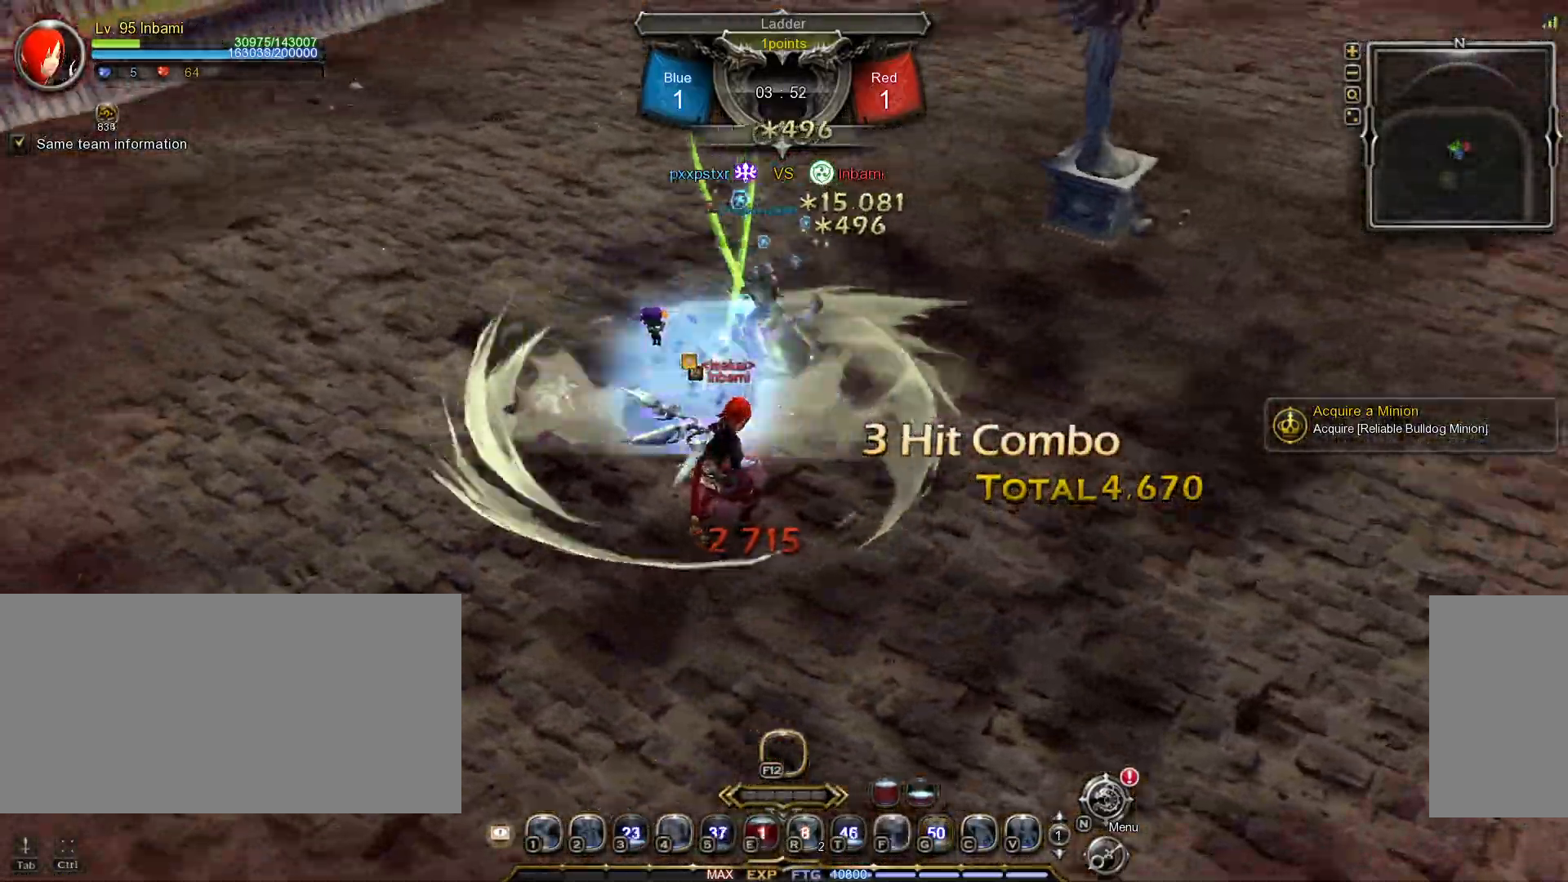
{"keys": ["2", "w"], "mouse": [], "events": [[467, "2", "down"]]}
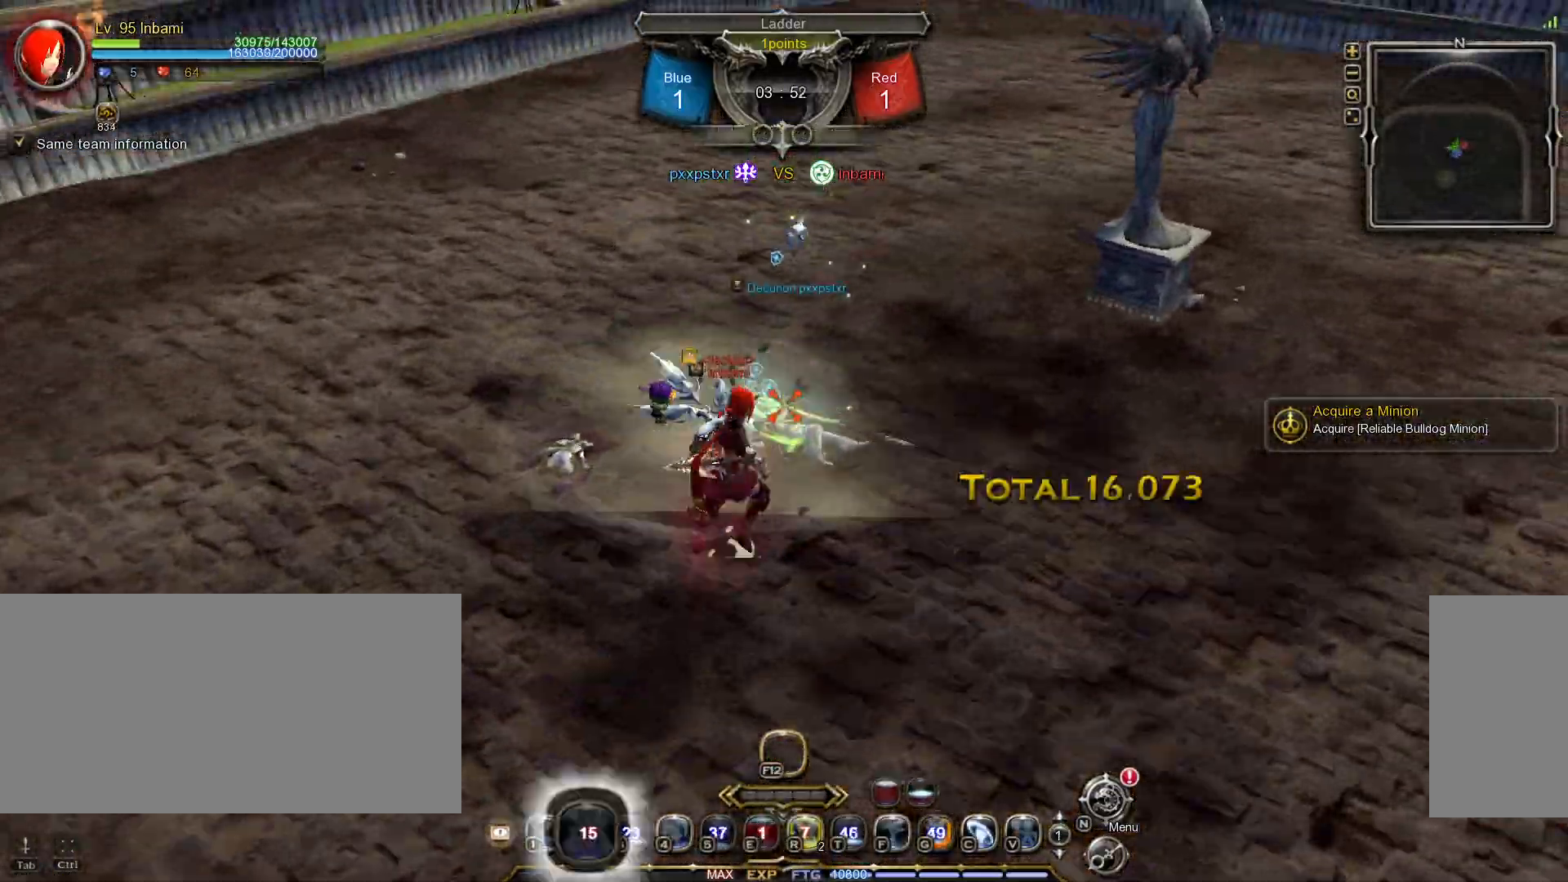
{"keys": ["1"], "mouse": [], "events": [[67, "2", "up"], [100, "2", "down"], [217, "2", "up"], [217, "w", "up"], [500, "1", "down"]]}
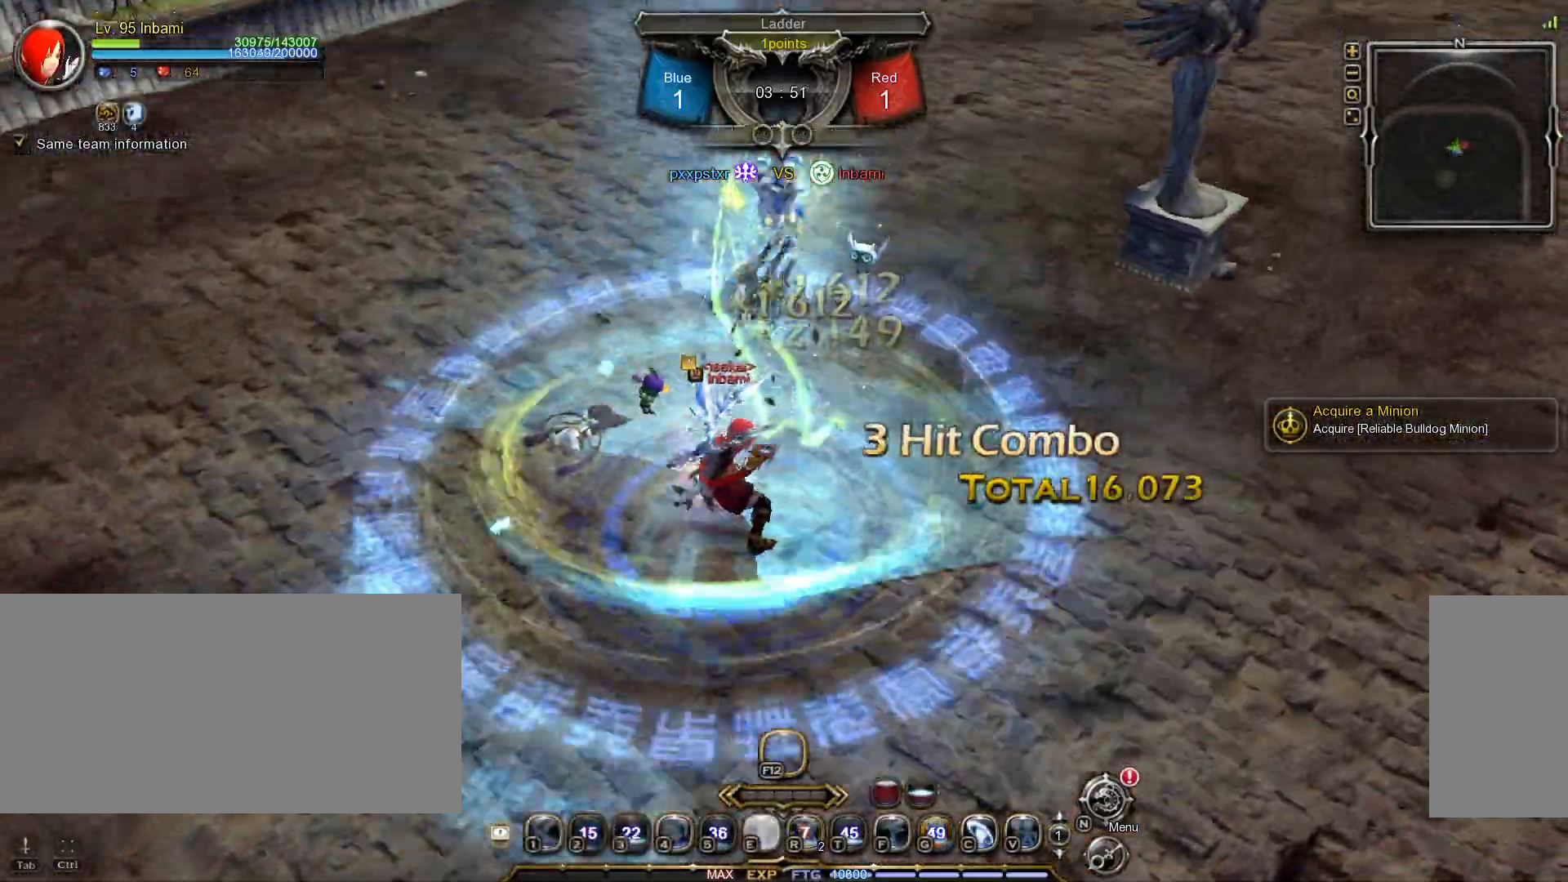
{"keys": ["tilde"], "mouse": []}
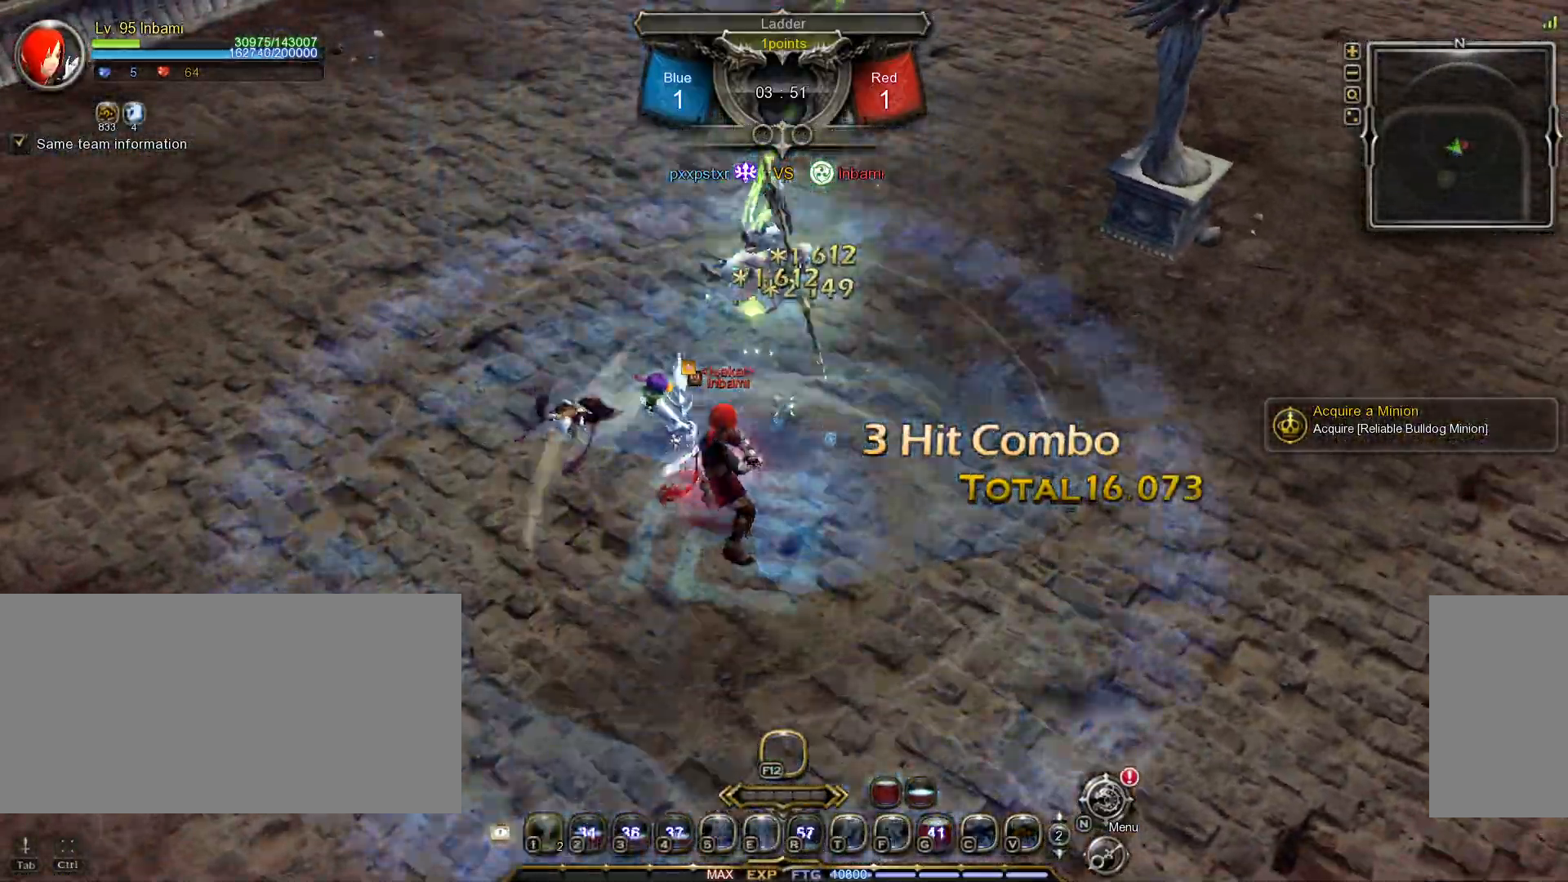
{"keys": [], "mouse": [], "events": [[33, "tilde", "up"]]}
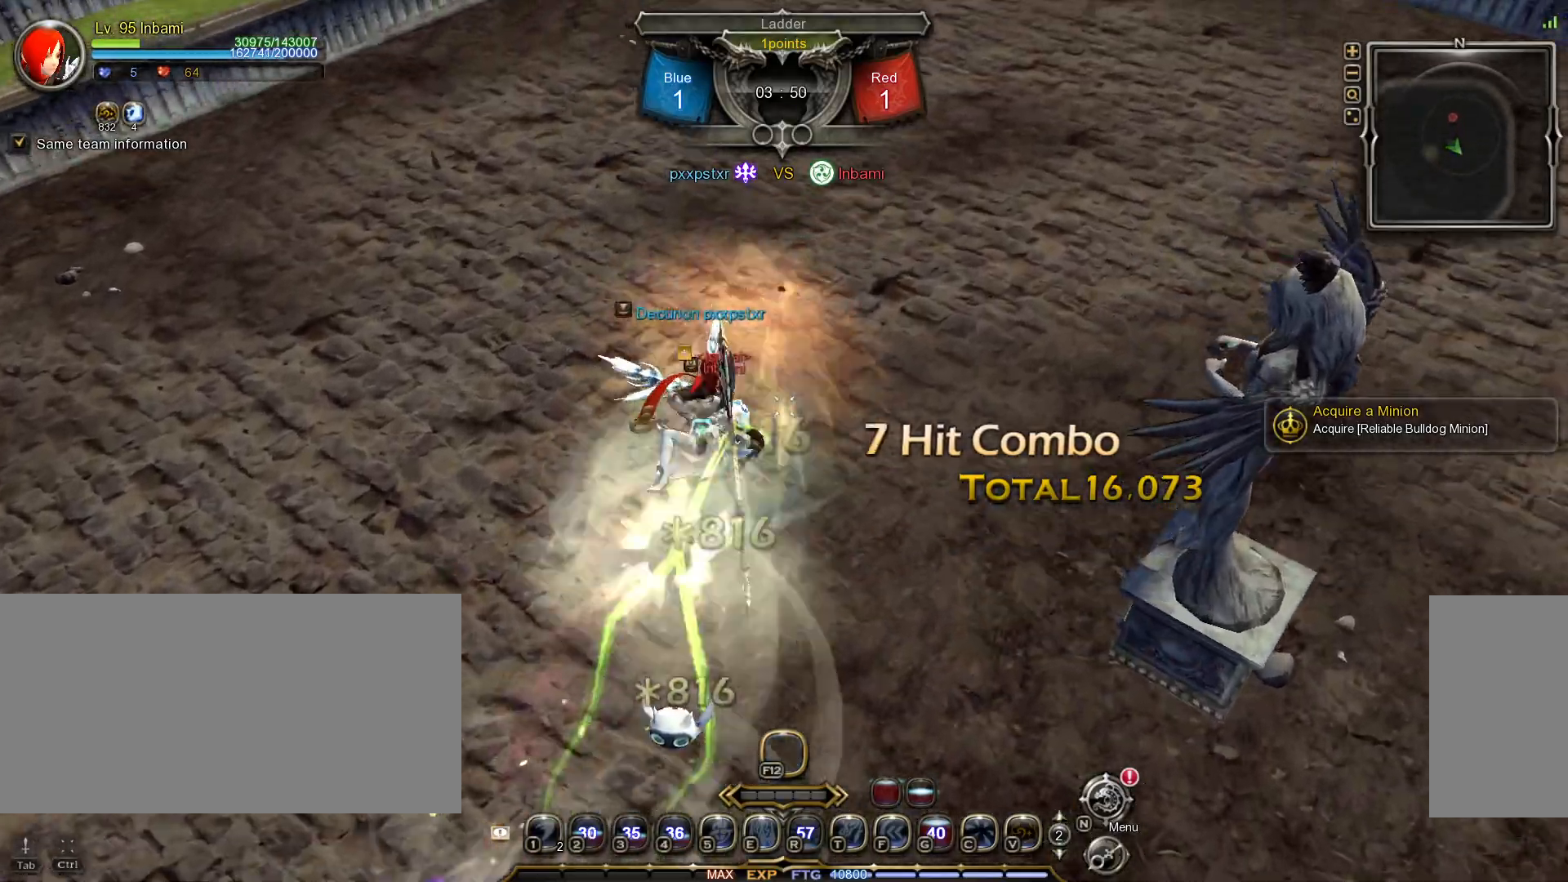
{"keys": ["t"], "mouse": [], "events": [[100, "t", "down"], [150, "t", "up"], [233, "t", "down"], [283, "t", "up"], [367, "t", "down"], [433, "t", "up"], [483, "t", "down"]]}
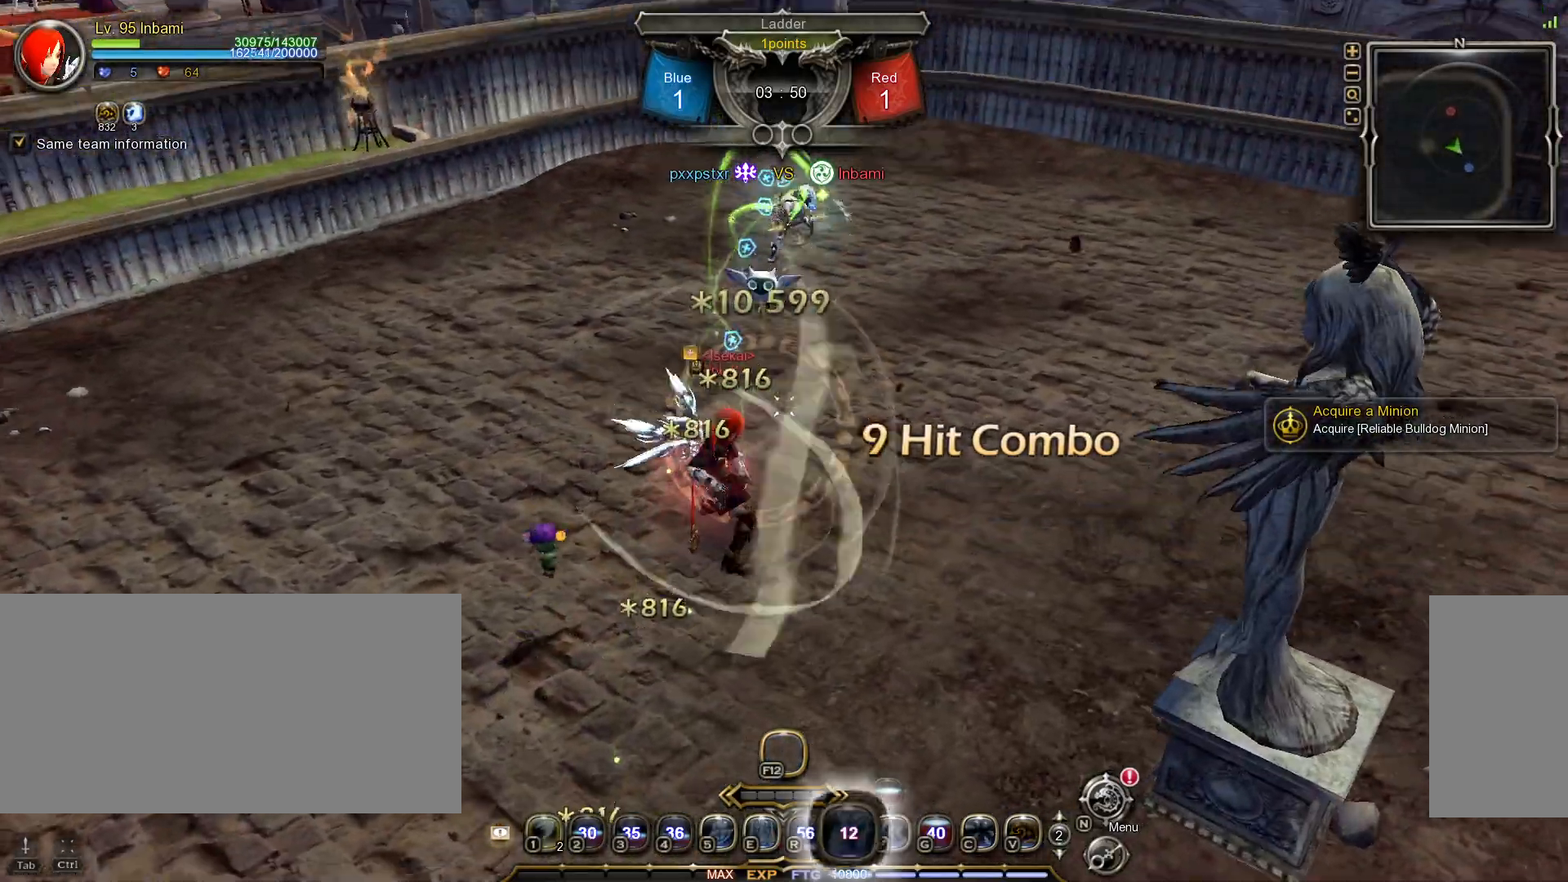
{"keys": [], "mouse": [], "events": [[50, "t", "up"], [133, "tilde", "down"], [217, "tilde", "up"]]}
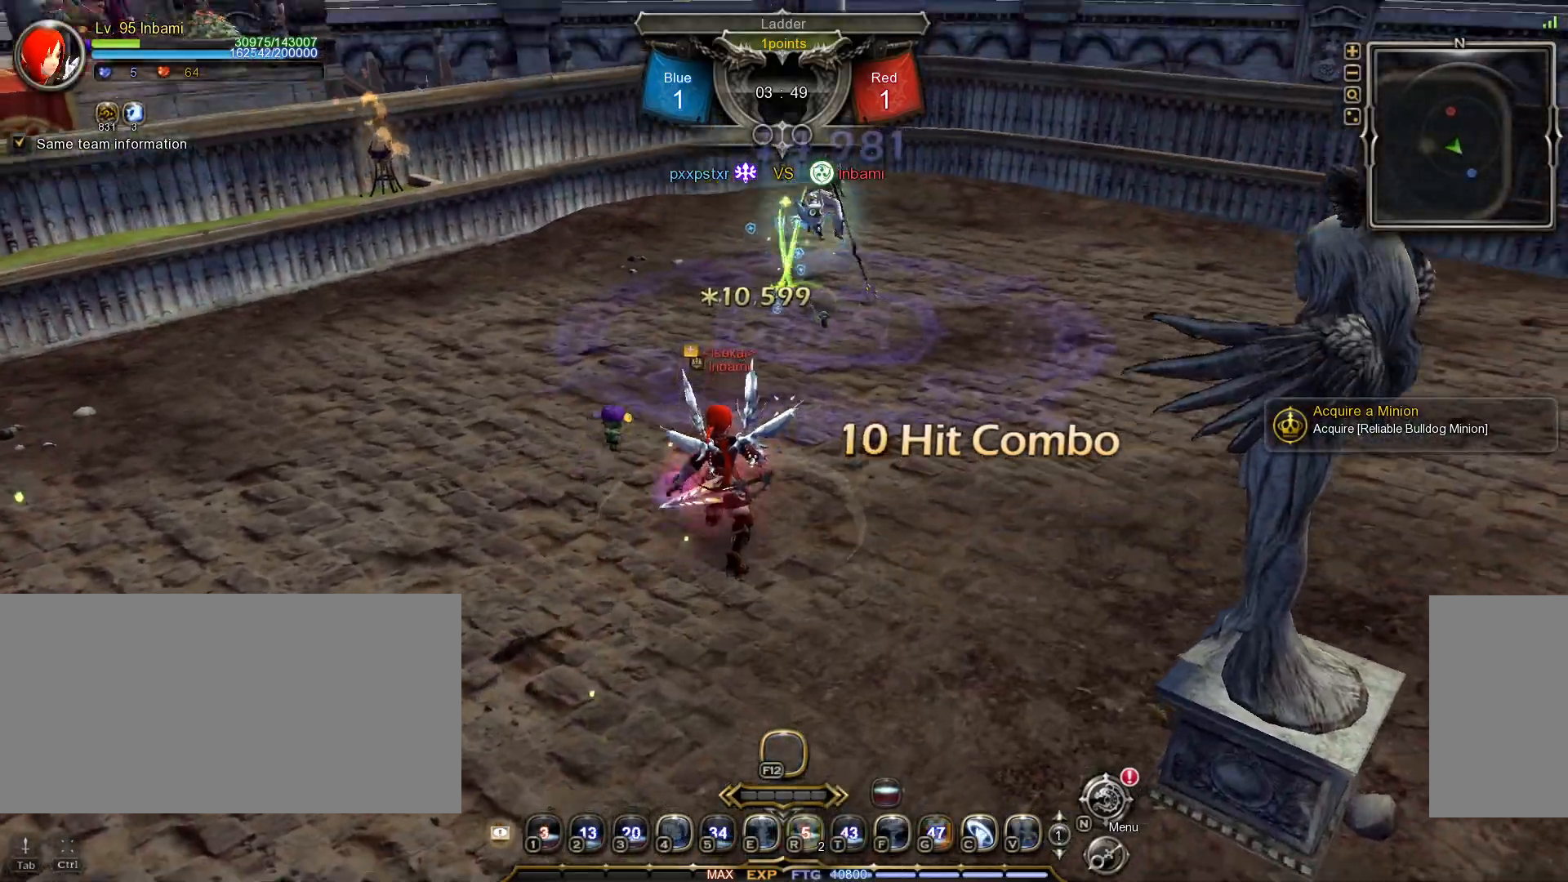
{"keys": [], "mouse": [], "events": []}
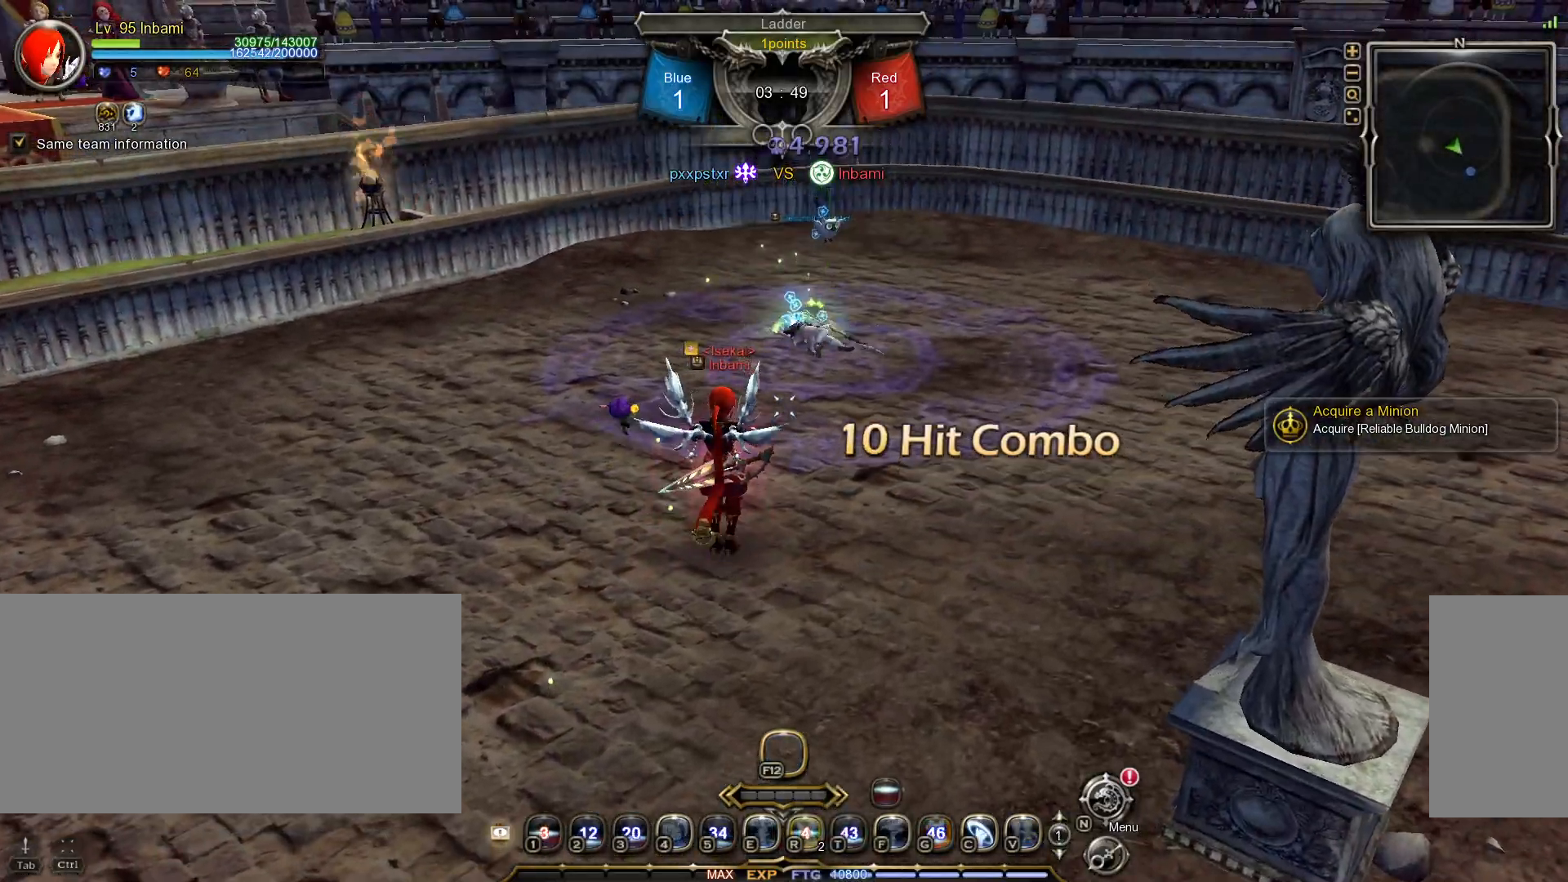
{"keys": [], "mouse": [], "events": [[133, "r", "down"], [183, "r", "up"], [267, "r", "down"], [333, "r", "up"]]}
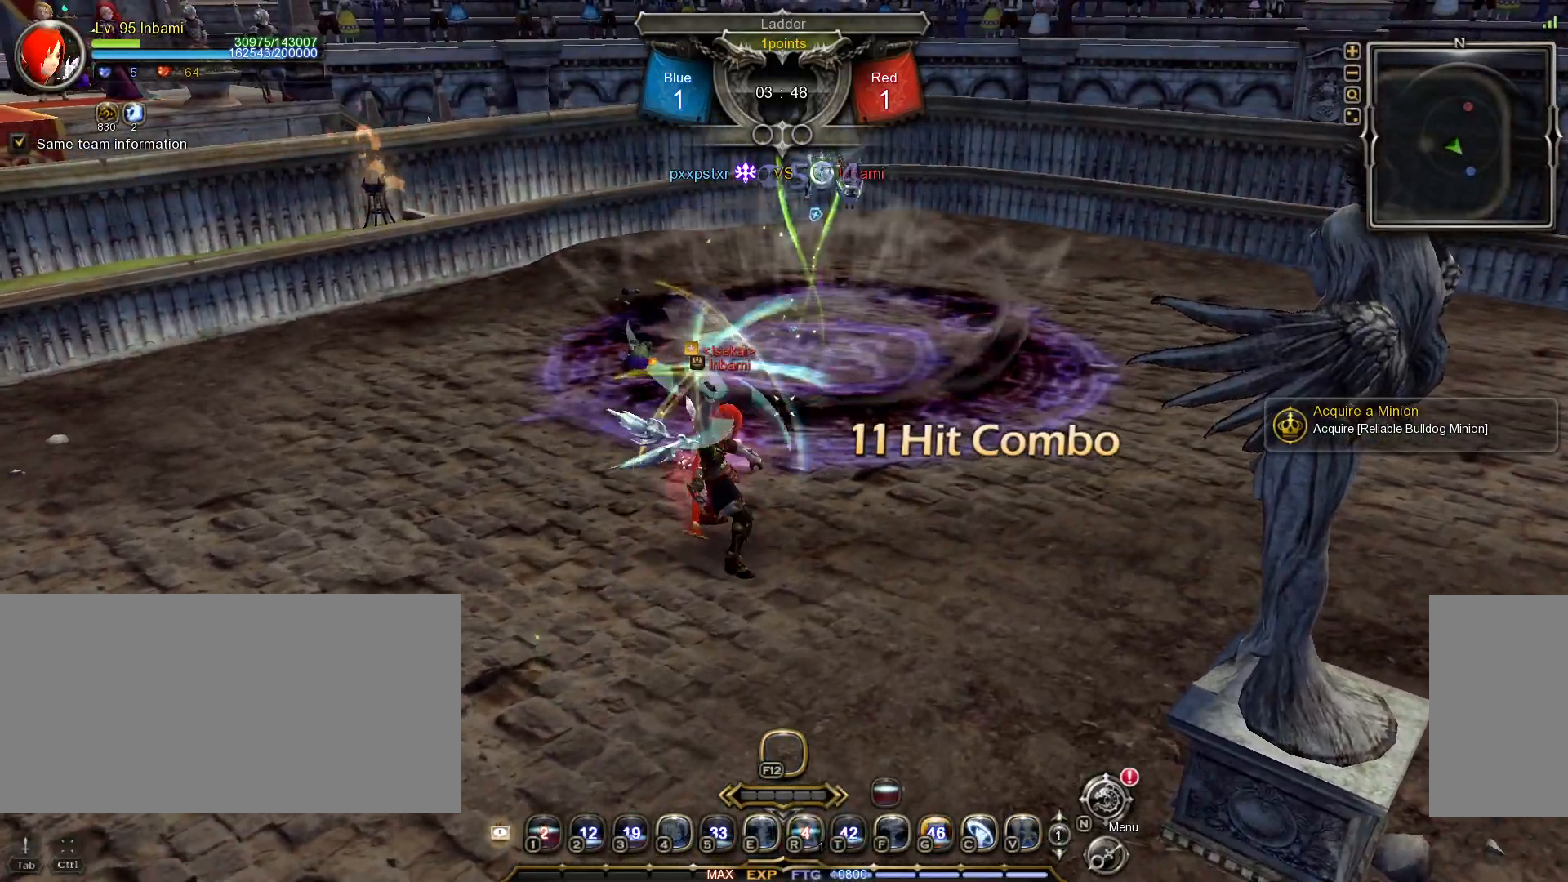
{"keys": ["v"], "mouse": [], "events": [[233, "v", "down"], [250, "v", "up"], [333, "v", "down"], [400, "v", "up"], [467, "v", "down"]]}
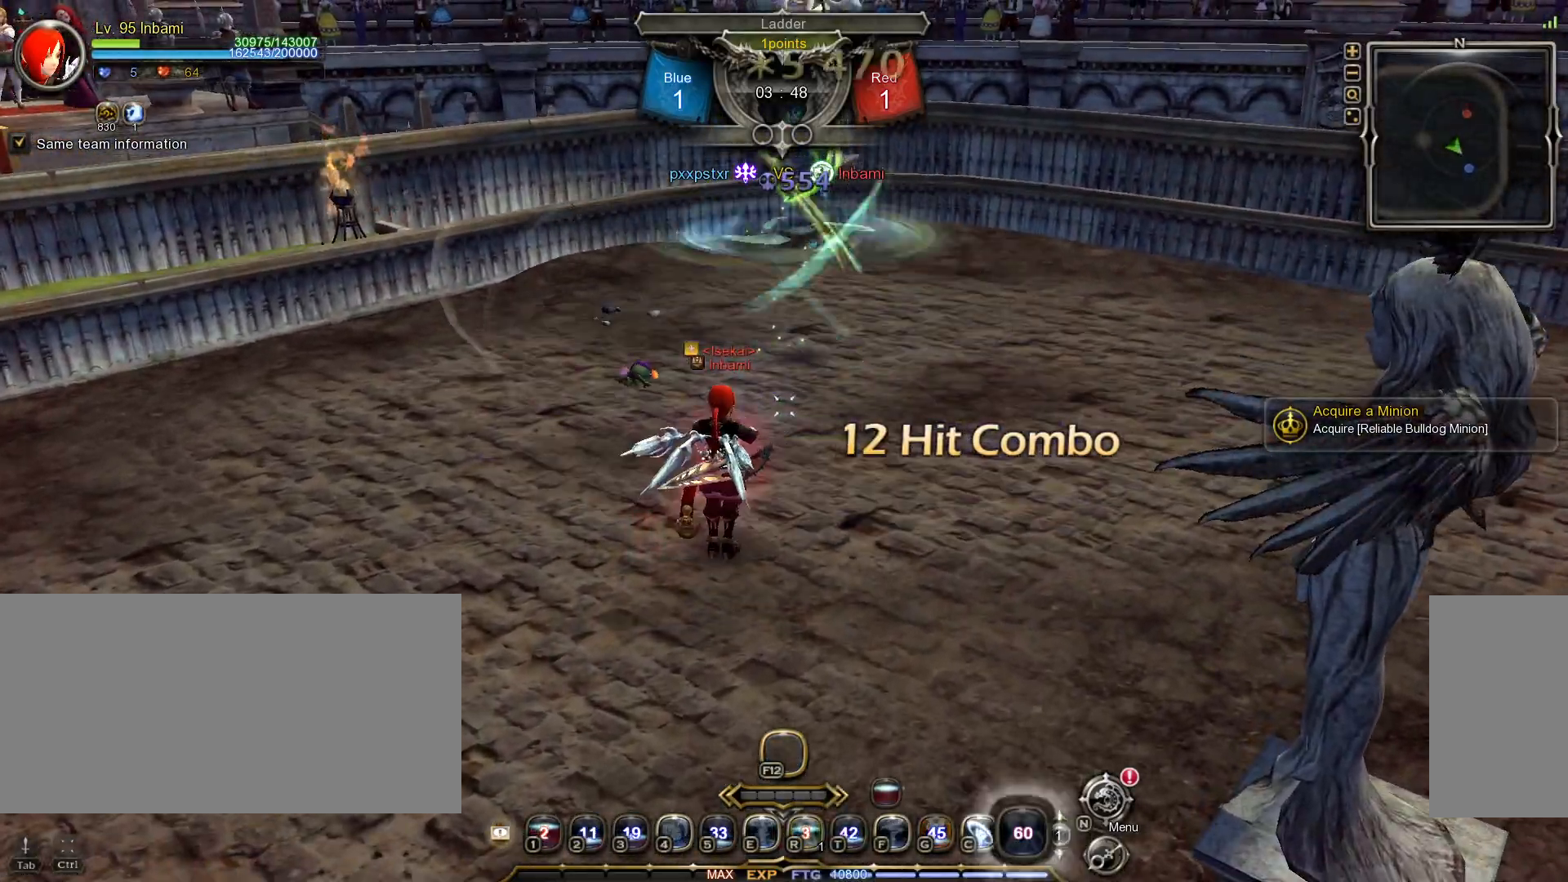
{"keys": [], "mouse": [], "events": [[50, "v", "up"], [450, "f", "down"], [500, "f", "up"]]}
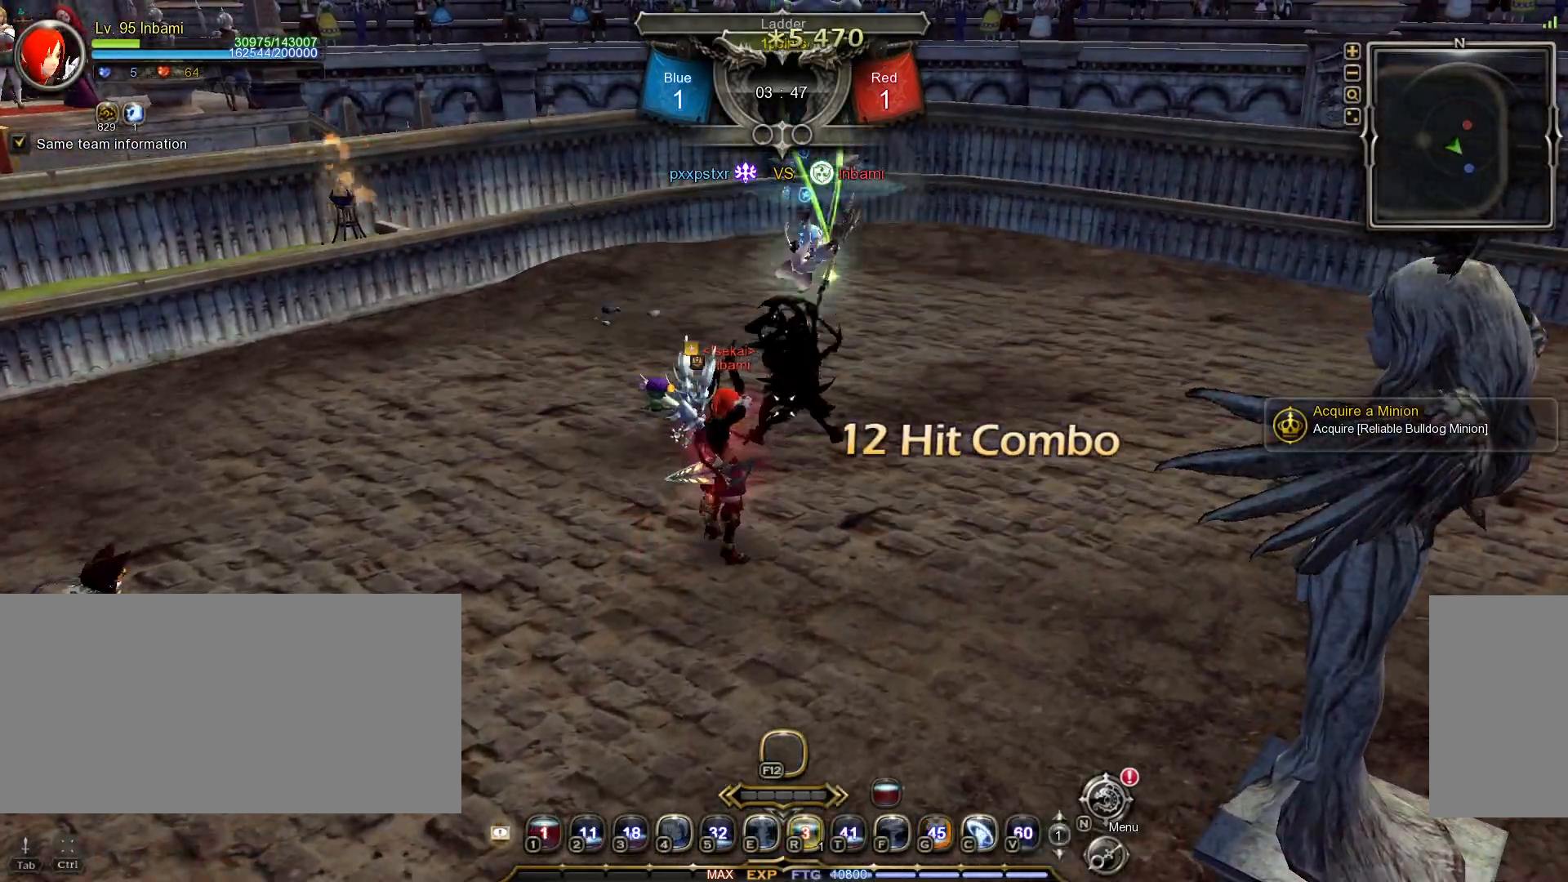
{"keys": ["f"], "mouse": [], "events": [[67, "f", "down"], [133, "f", "up"], [217, "f", "down"], [283, "f", "up"], [367, "f", "down"], [433, "f", "up"], [500, "f", "down"]]}
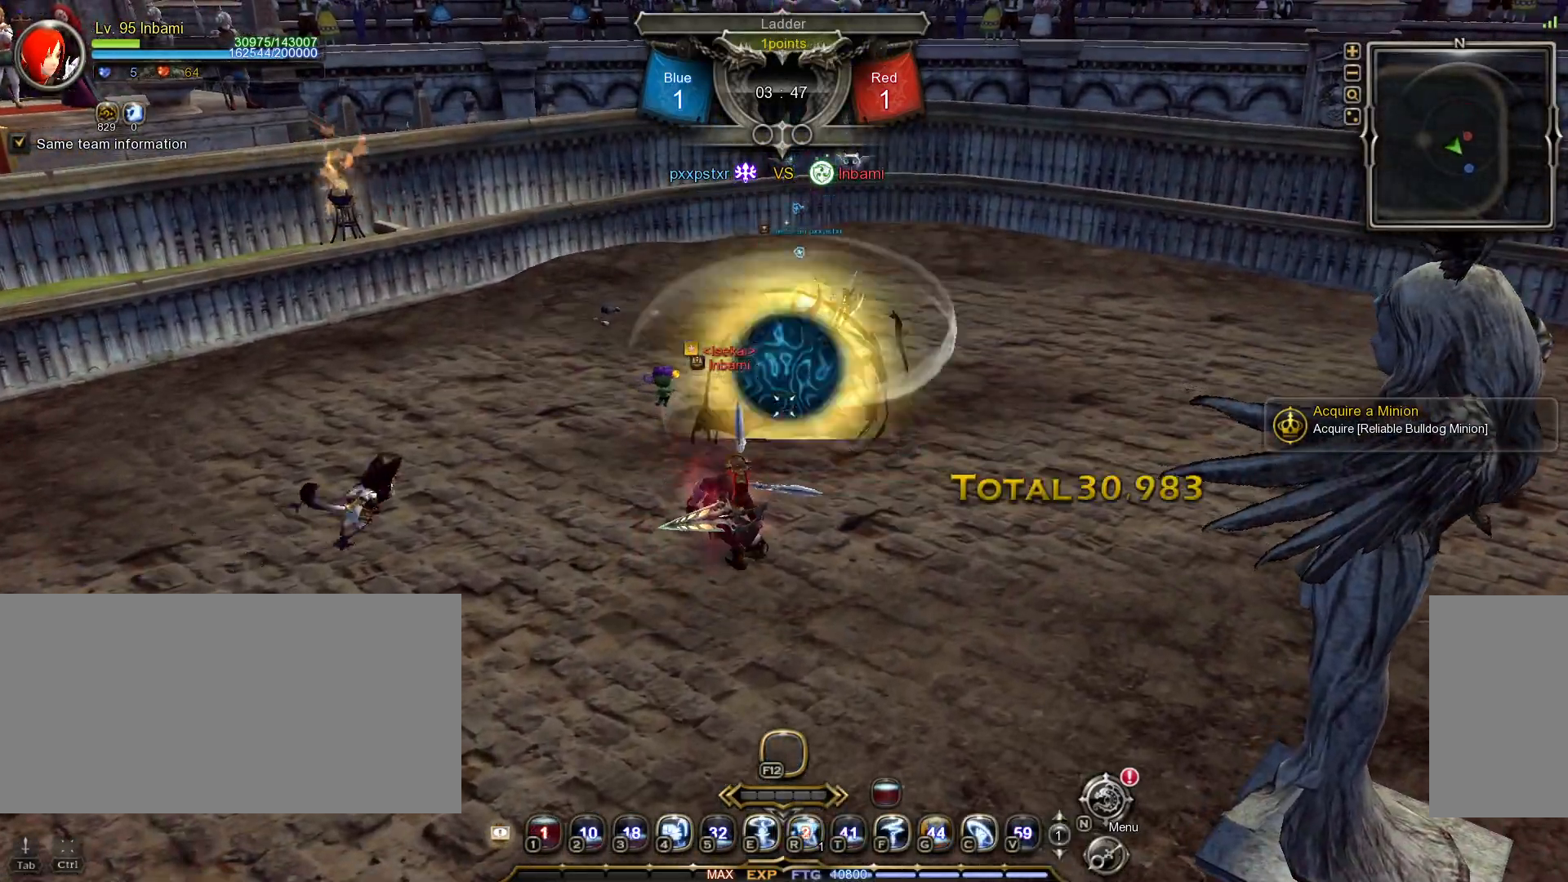
{"keys": [], "mouse": [], "events": [[83, "f", "up"], [150, "f", "down"], [217, "f", "up"]]}
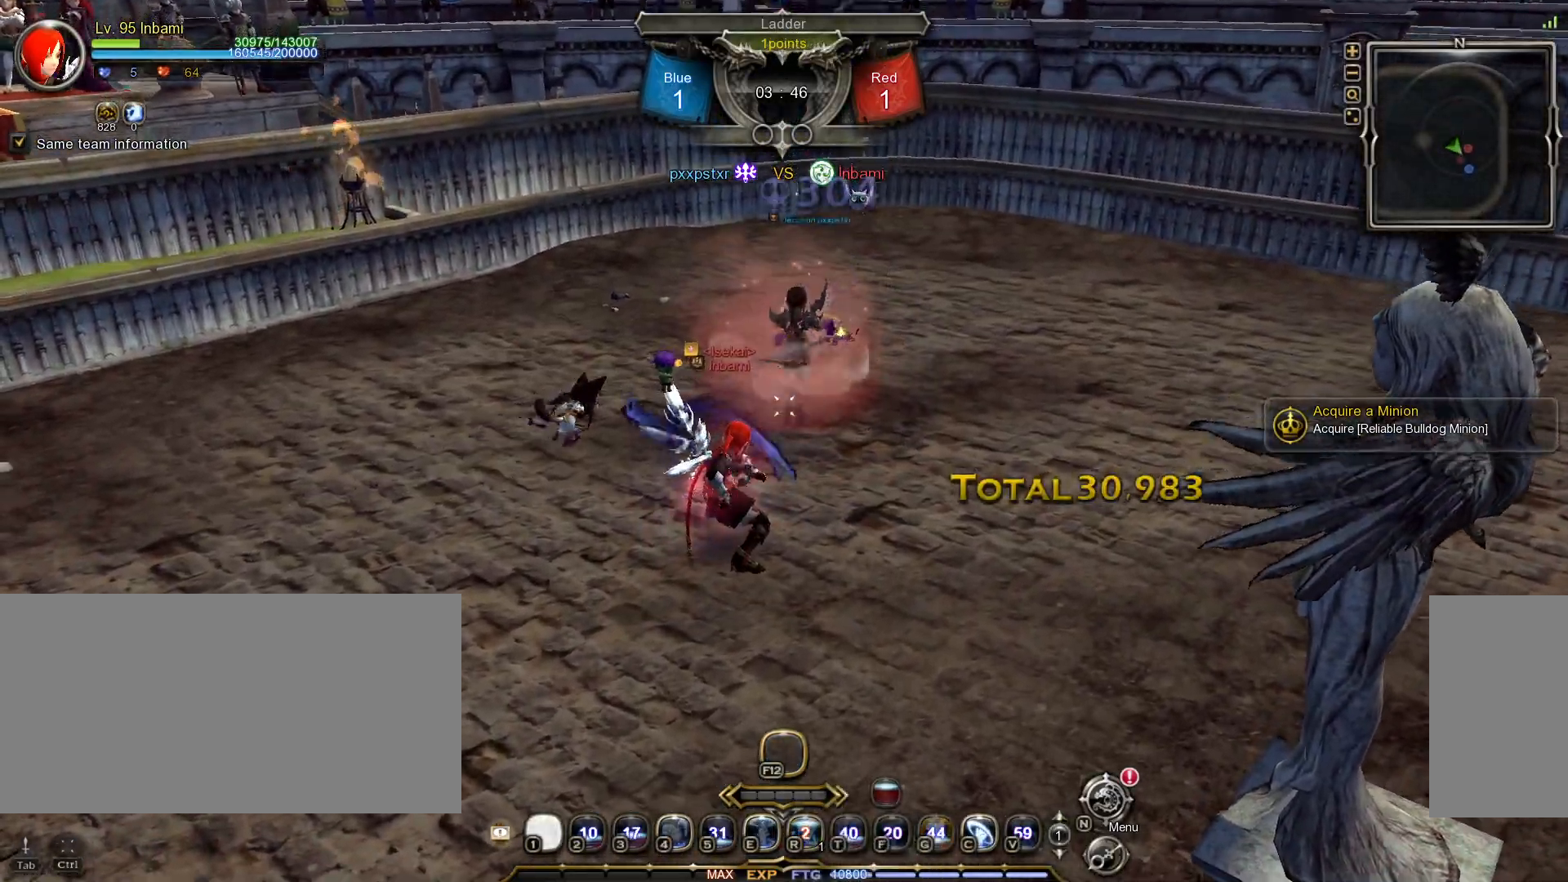
{"keys": [], "mouse": [], "events": [[267, "r", "down"], [333, "r", "up"], [417, "r", "down"], [483, "r", "up"]]}
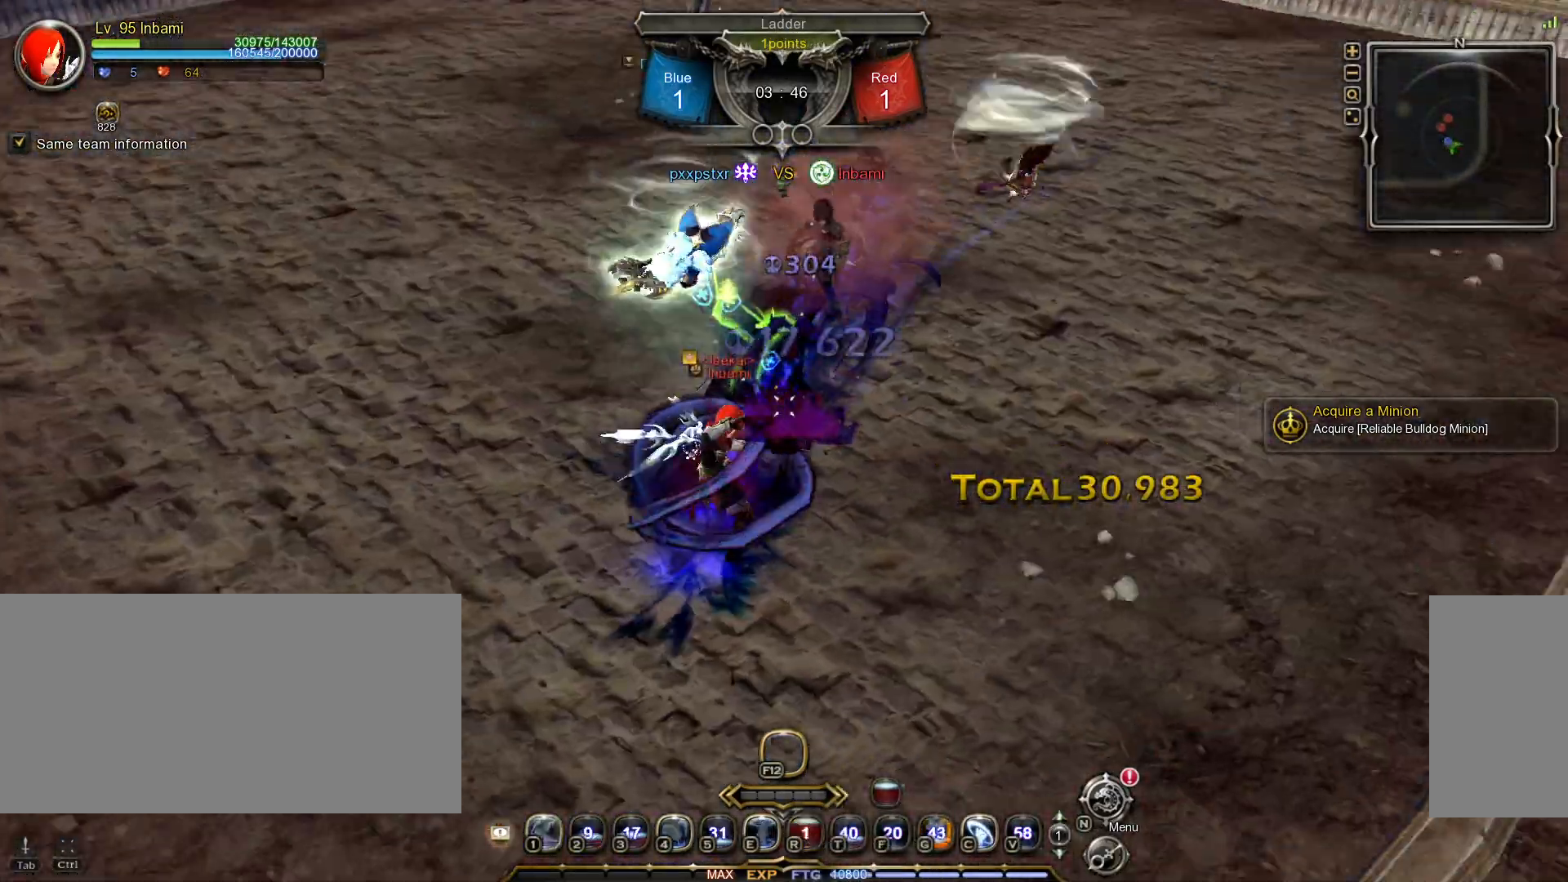
{"keys": [], "mouse": [], "events": [[67, "r", "down"], [133, "r", "up"]]}